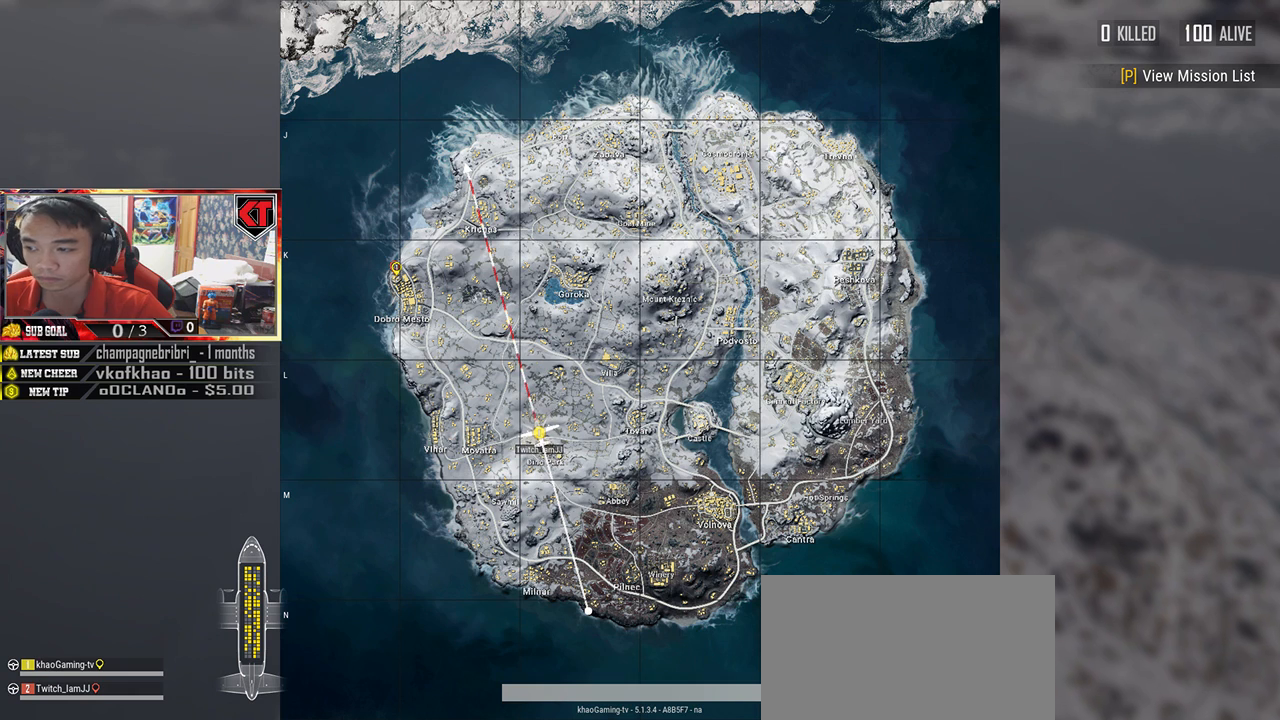
Gameplay with keyboard and mouse; each line is a JSON object with the keys and mouse buttons held at the frame after it. "events" lists presses ("down") and releases ("up") of "a", "c", "ctrl", "d", "e", "f", "q", "r", "s", "shift", "space", "tab", "v", "w", "x", "z", "mouse_left", "mouse_wheel", "mouse_right", "mouse_mb4" and "mouse_mb5" between this image and that frame as [ms after this image, input, new state], when the widget could be followed in between. "mouse_left", "mouse_wheel", "mouse_right", "mouse_mb4", "mouse_mb5" = the "left", "wheel", "right", "mb4", "mb5" buttons of the "mouse" list. No other keys are recorded. "wheel" means that the mouse wheel is clicked or scrolled. Mouse movement is not recorded.
{"keys": [], "mouse": [], "events": []}
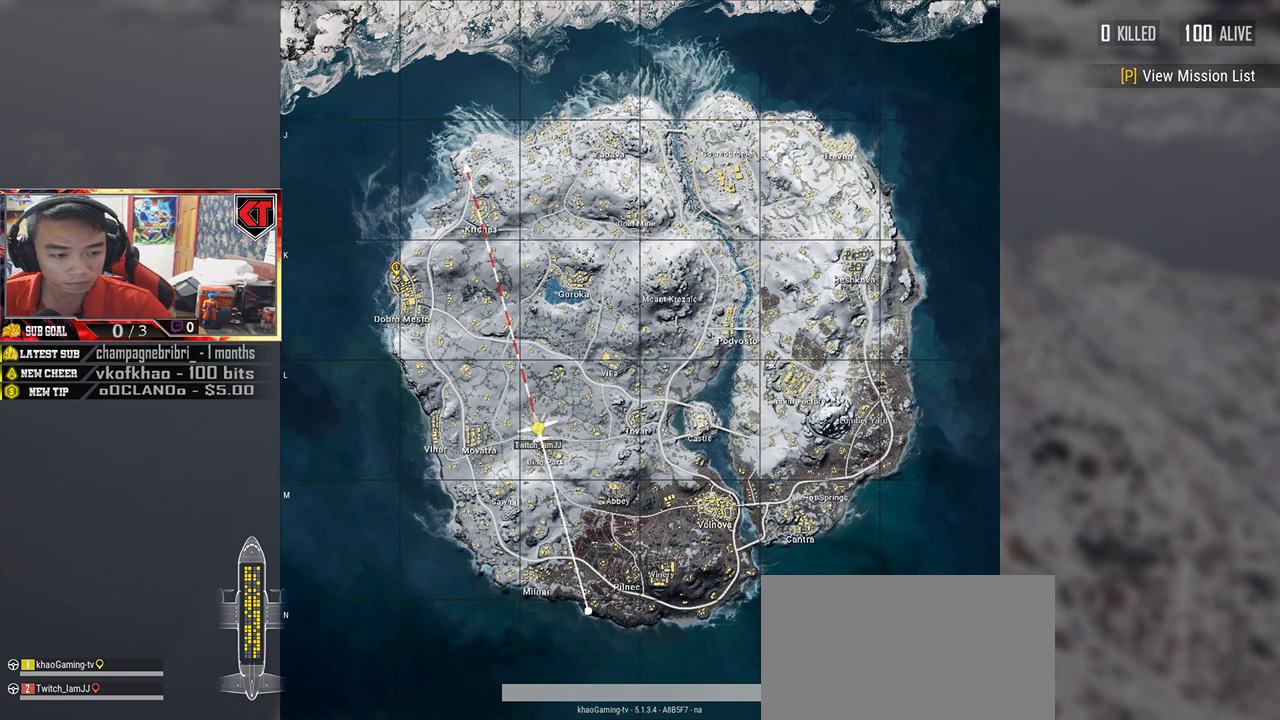
{"keys": [], "mouse": [], "events": [[333, "mouse_wheel", "down"], [450, "mouse_wheel", "up"]]}
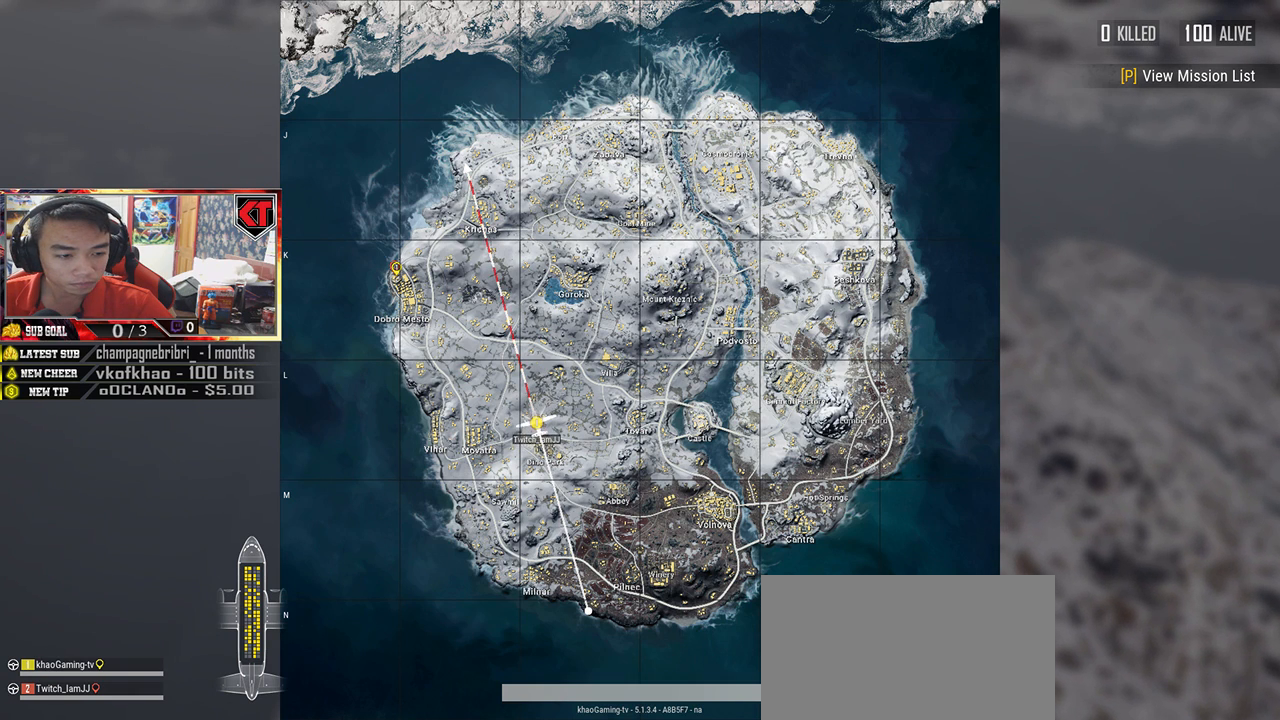
{"keys": [], "mouse": [], "events": [[233, "mouse_wheel", "down"], [267, "mouse_wheel", "up"]]}
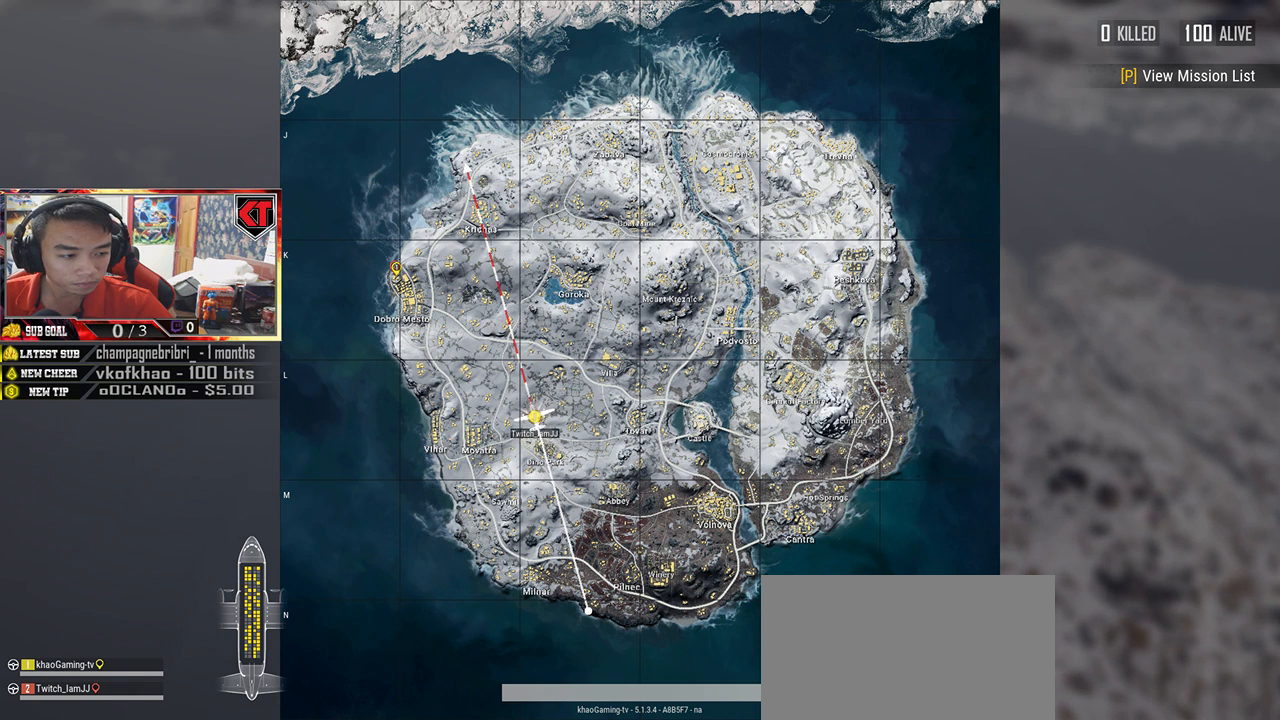
{"keys": [], "mouse": [], "events": [[133, "mouse_wheel", "down"], [467, "mouse_wheel", "up"]]}
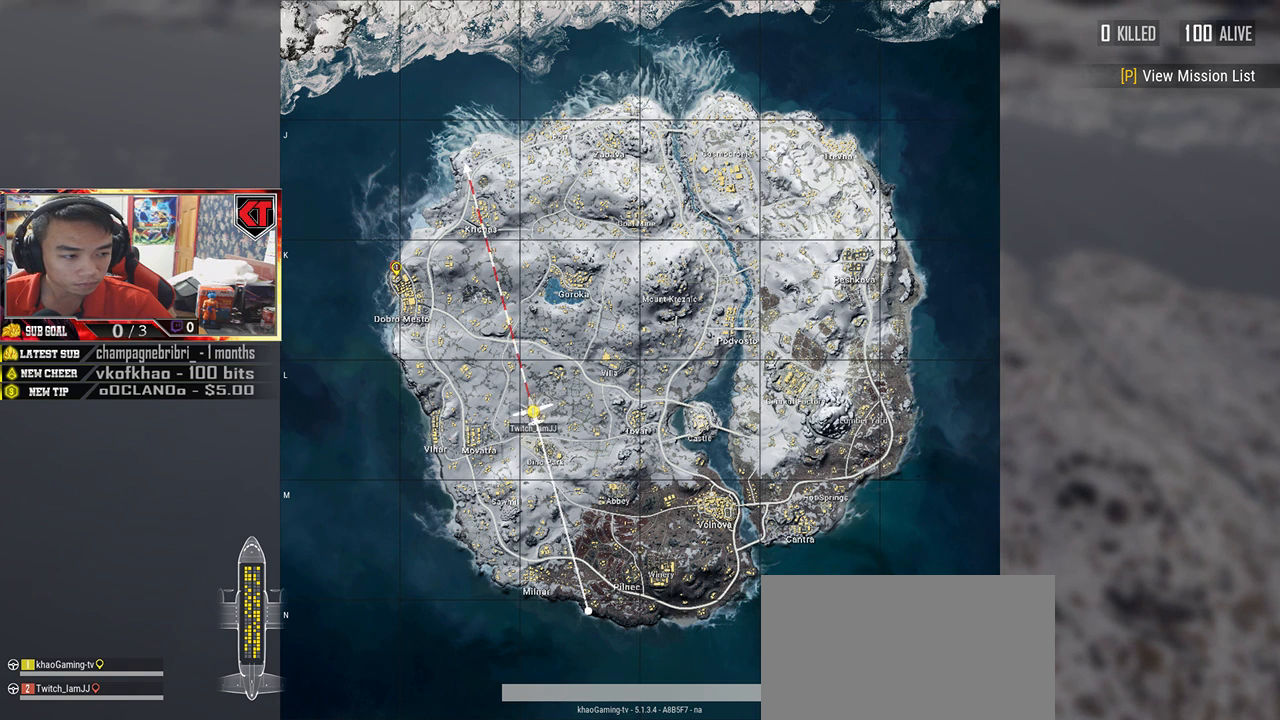
{"keys": [], "mouse": [], "events": []}
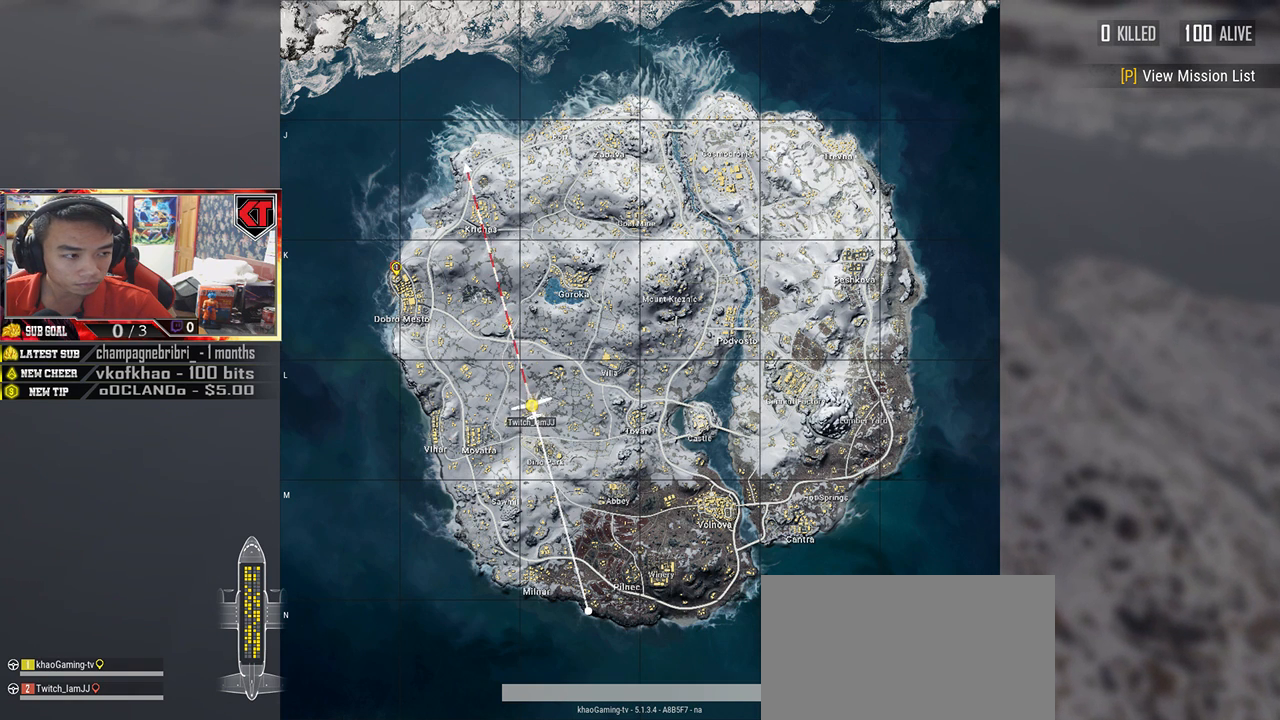
{"keys": [], "mouse": [], "events": [[33, "mouse_left", "down"], [83, "mouse_left", "up"]]}
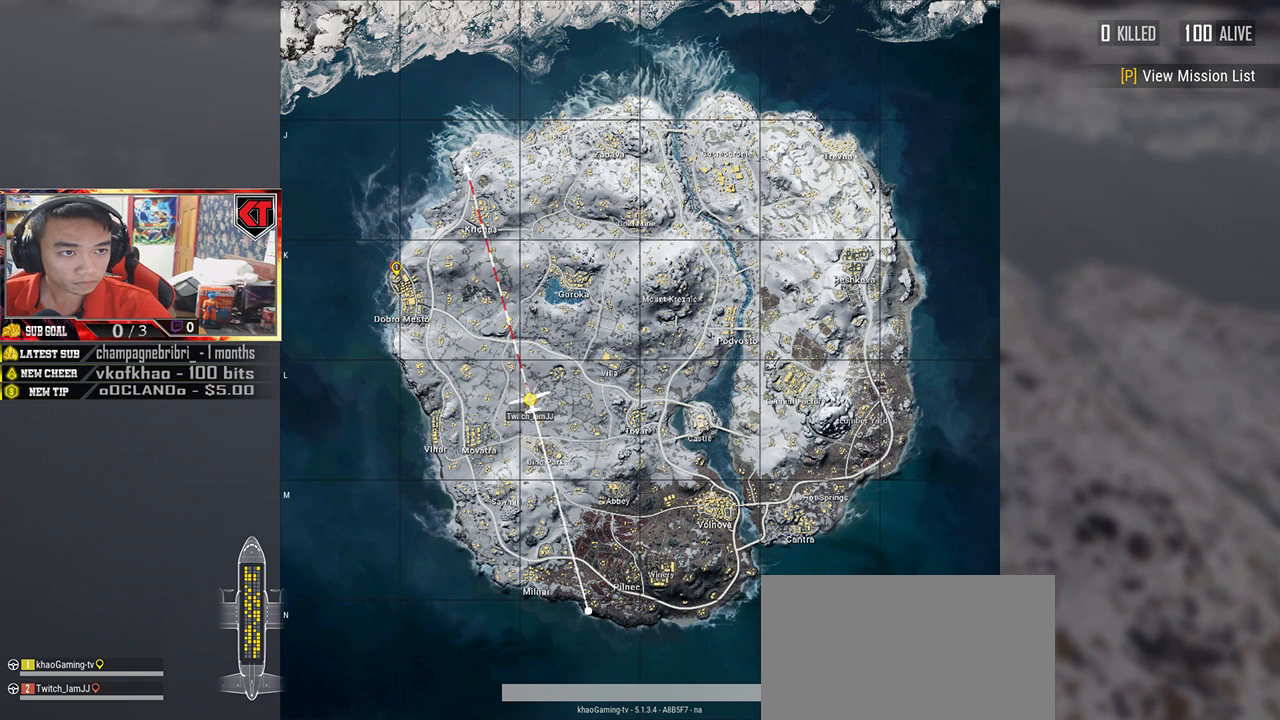
{"keys": [], "mouse": [], "events": [[333, "mouse_left", "down"], [417, "mouse_left", "up"]]}
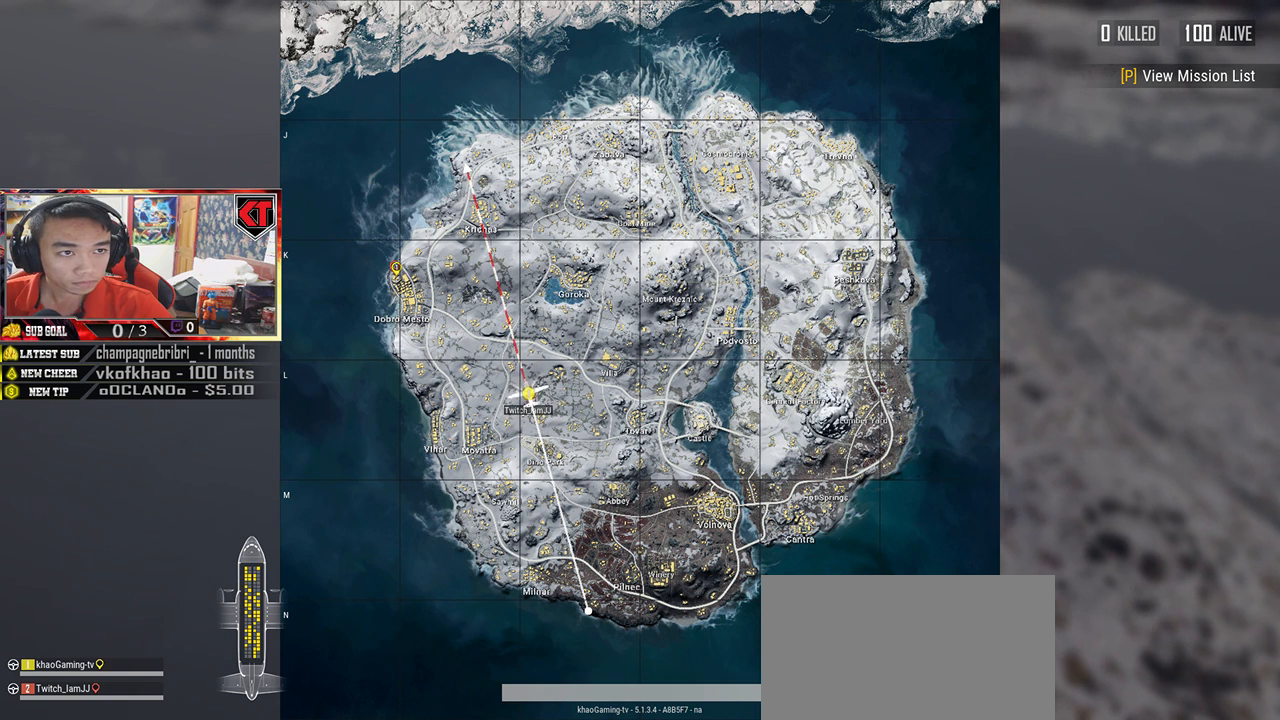
{"keys": [], "mouse": [], "events": []}
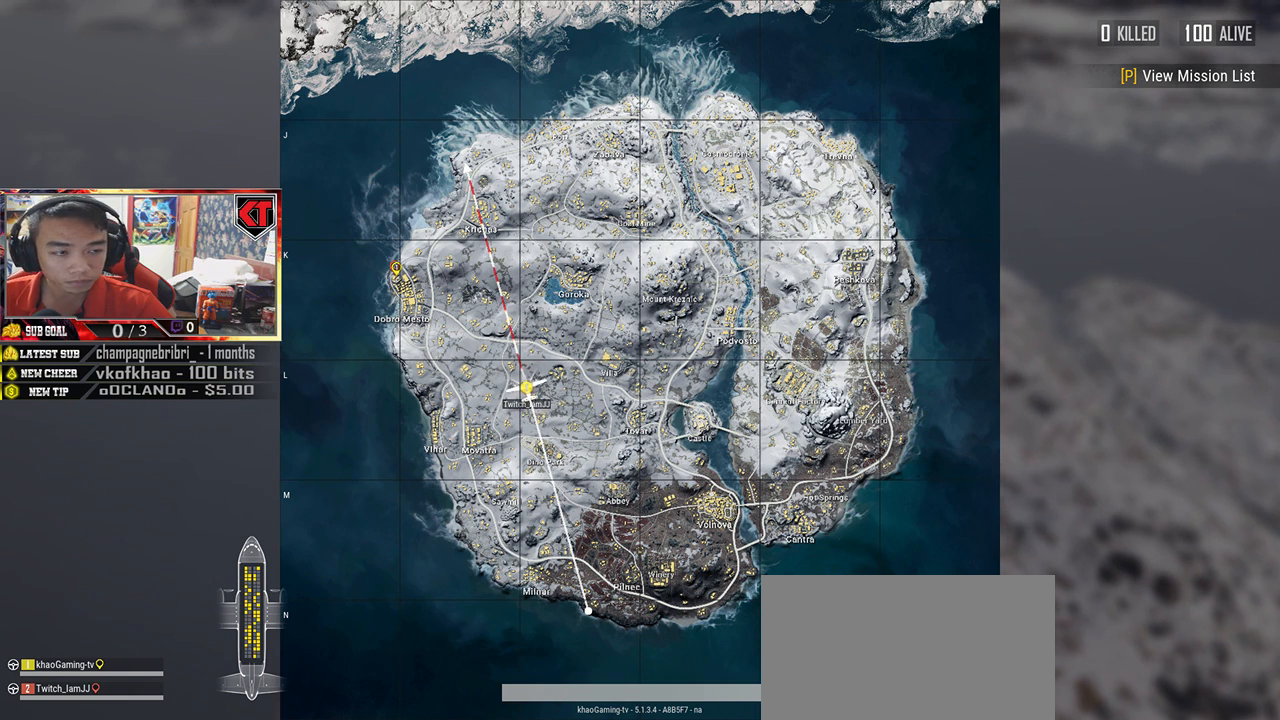
{"keys": [], "mouse": [], "events": []}
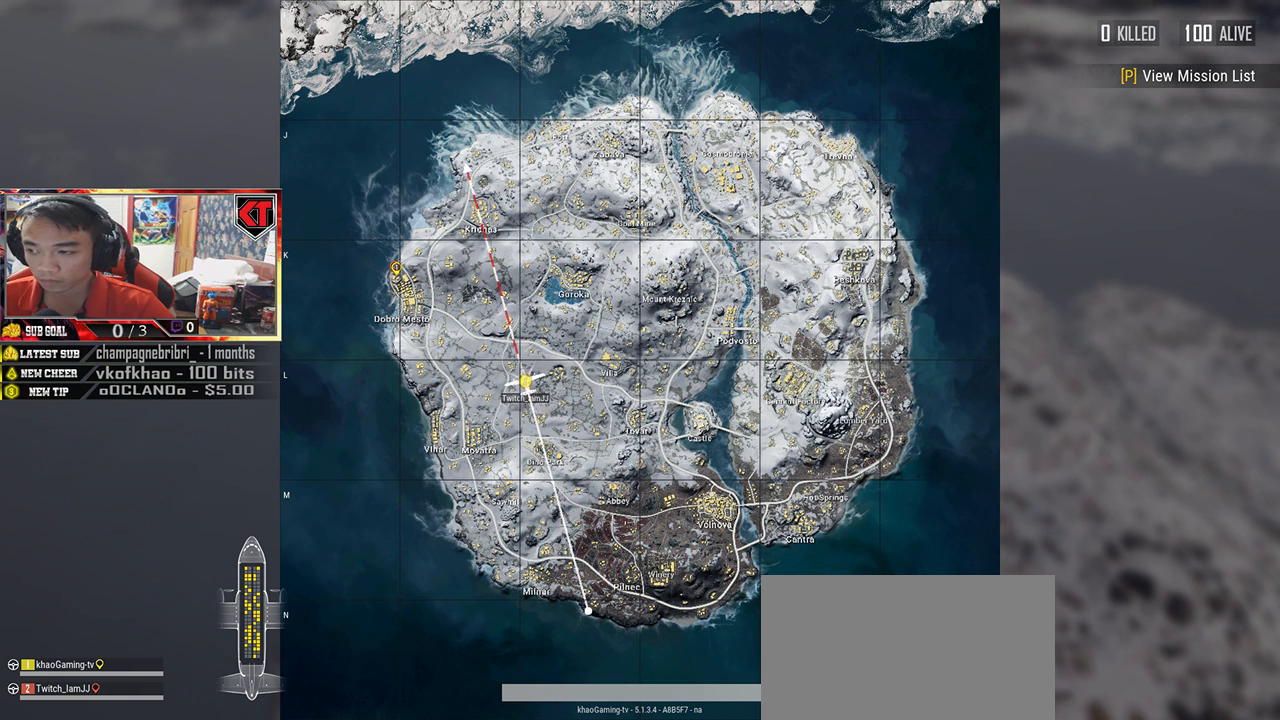
{"keys": [], "mouse": [], "events": [[67, "mouse_left", "down"], [133, "mouse_left", "up"]]}
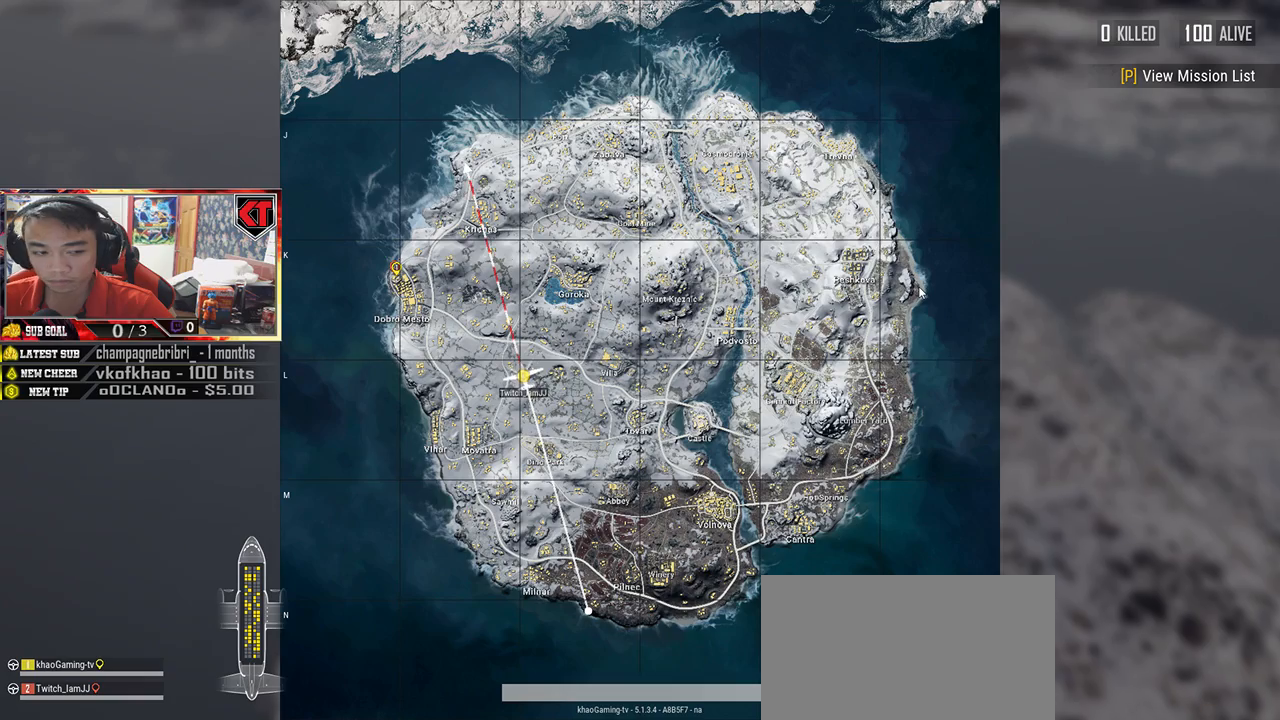
{"keys": [], "mouse": [], "events": []}
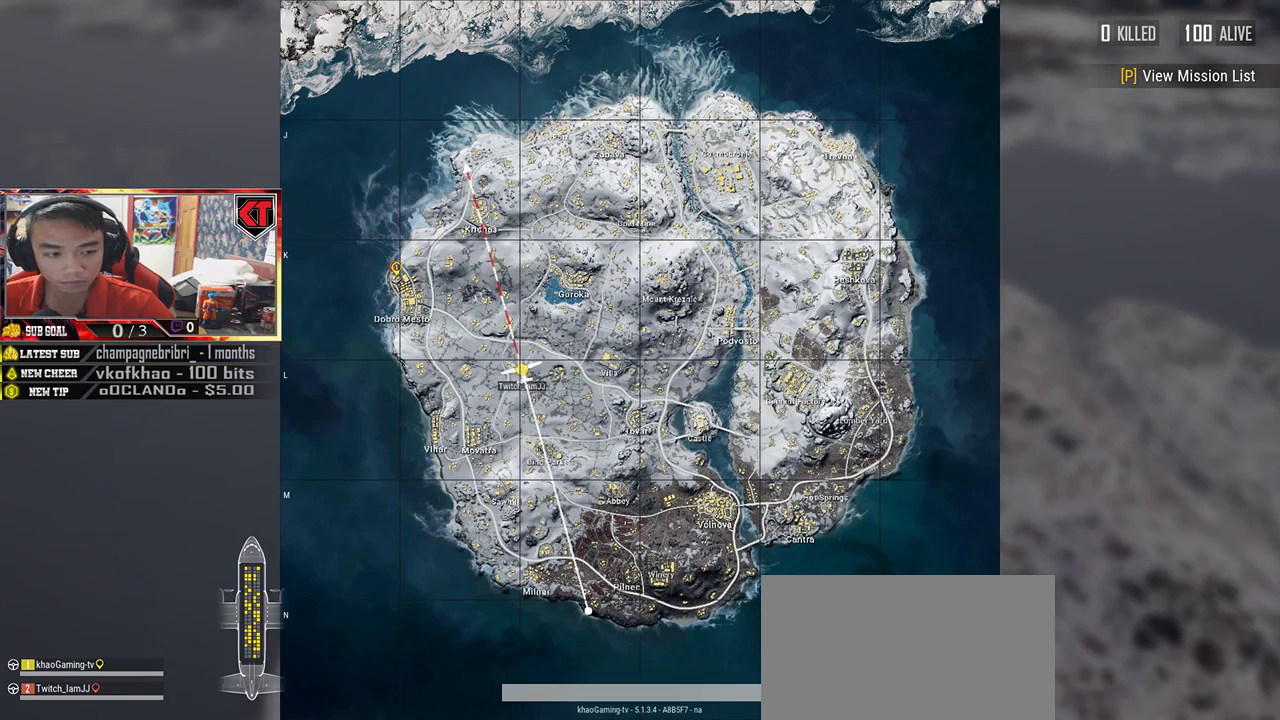
{"keys": [], "mouse": [], "events": []}
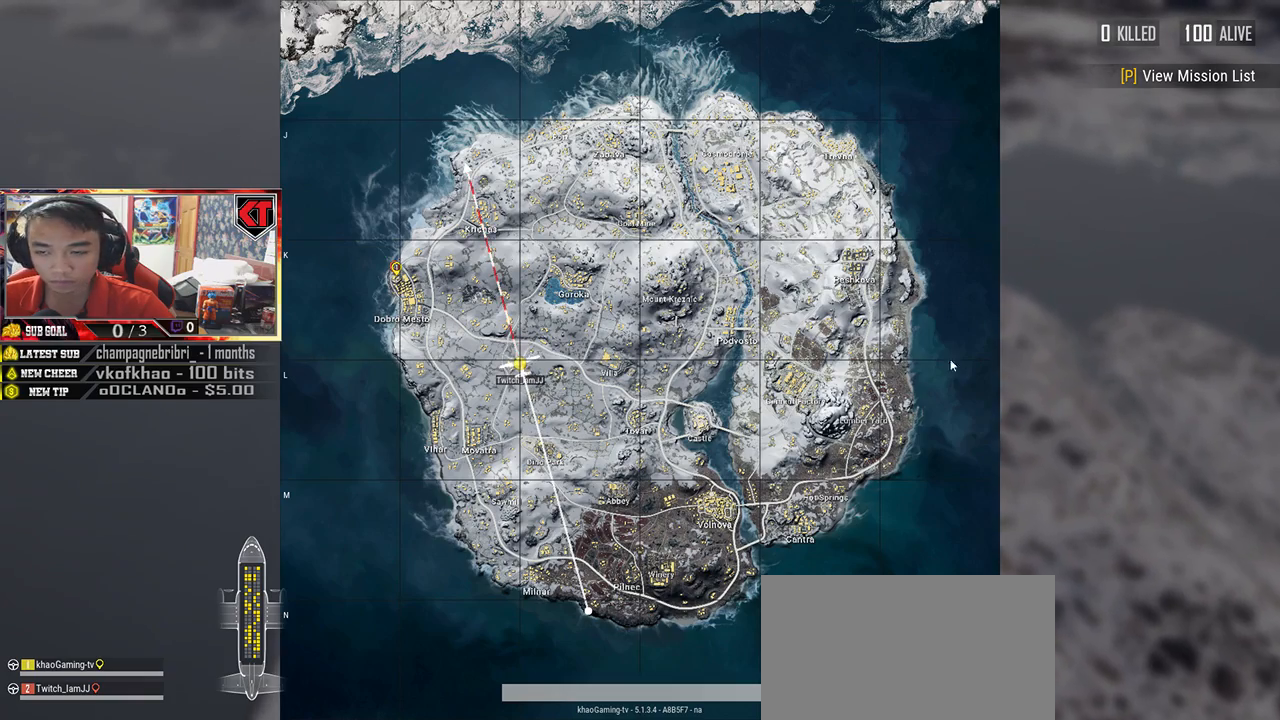
{"keys": [], "mouse": [], "events": [[150, "mouse_left", "down"], [233, "mouse_left", "up"]]}
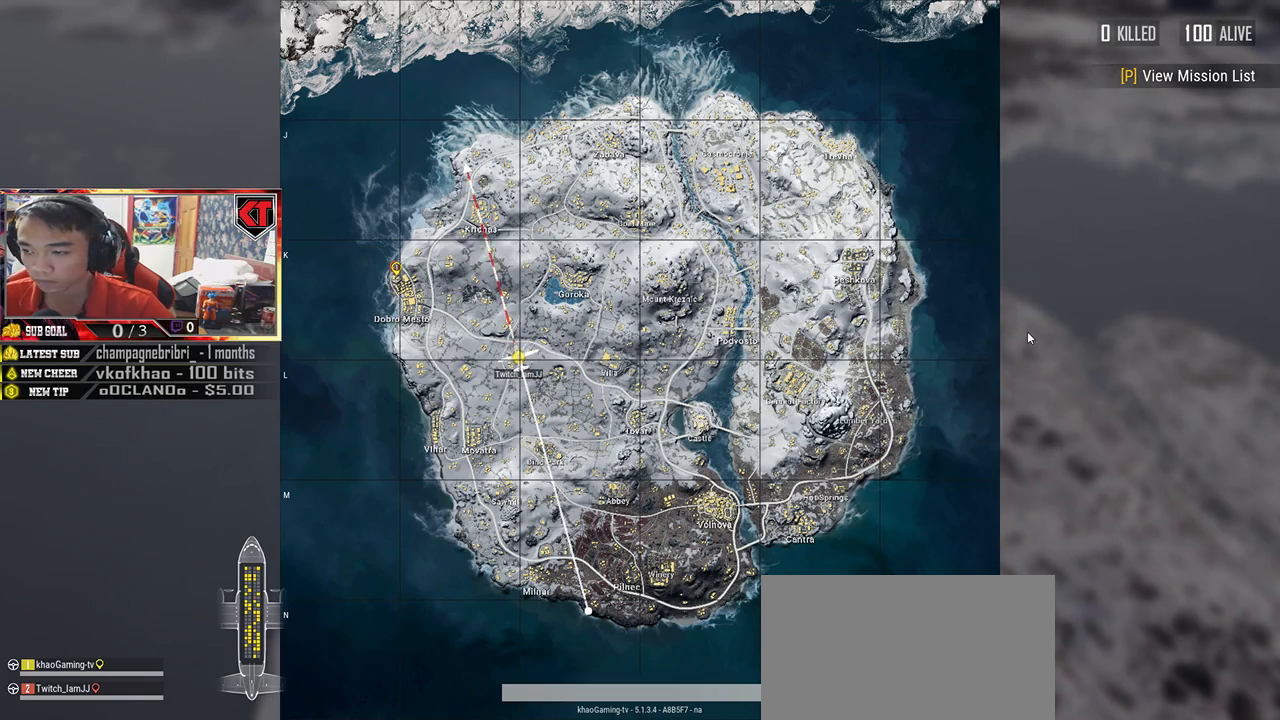
{"keys": [], "mouse": []}
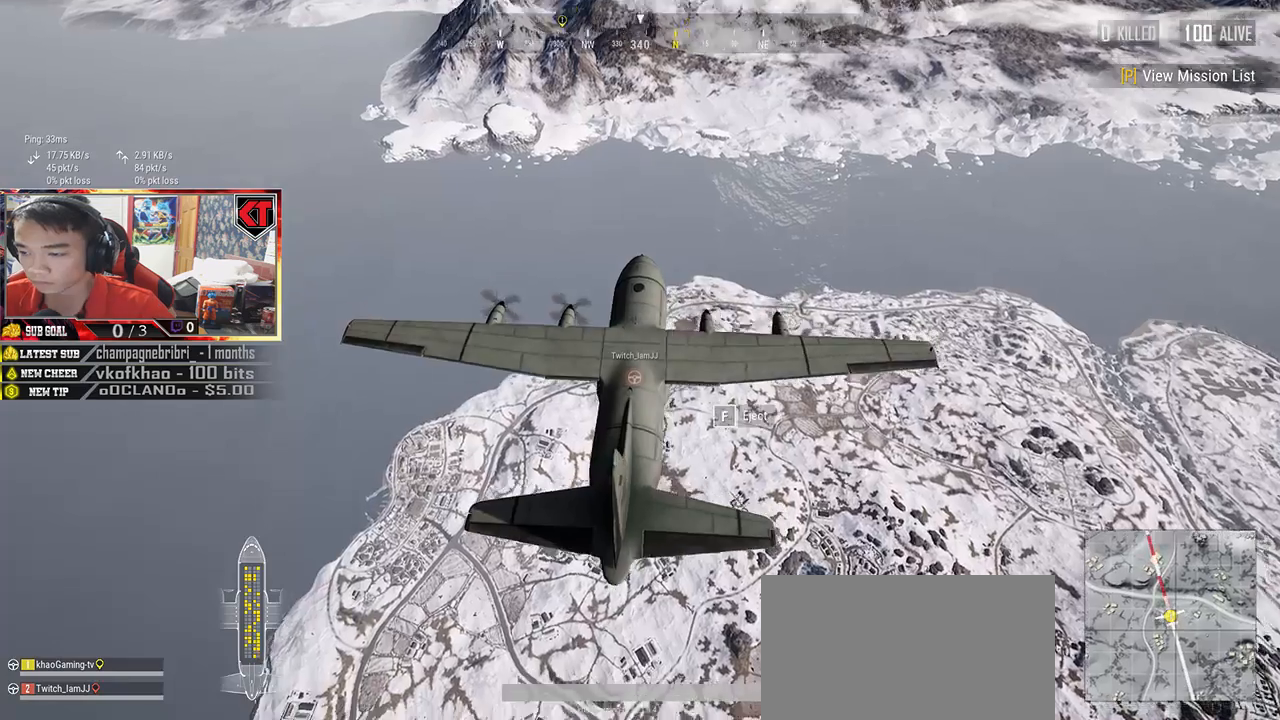
{"keys": [], "mouse": [], "events": []}
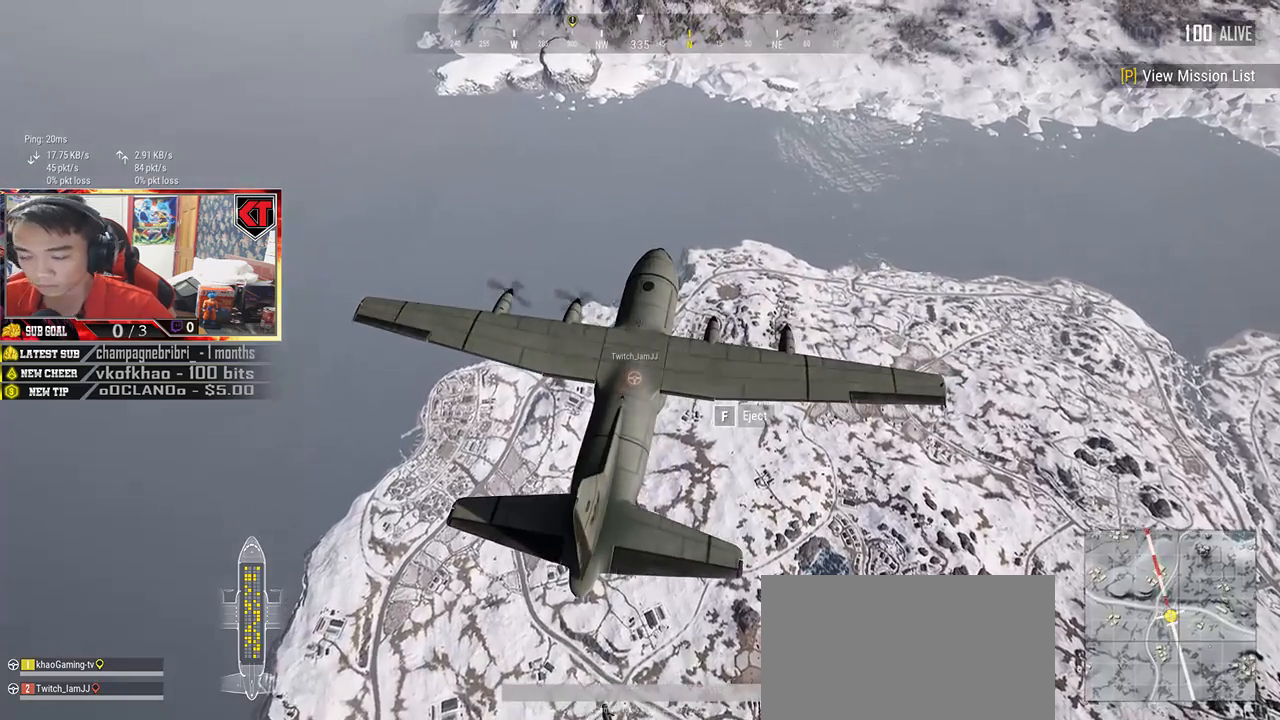
{"keys": [], "mouse": [], "events": []}
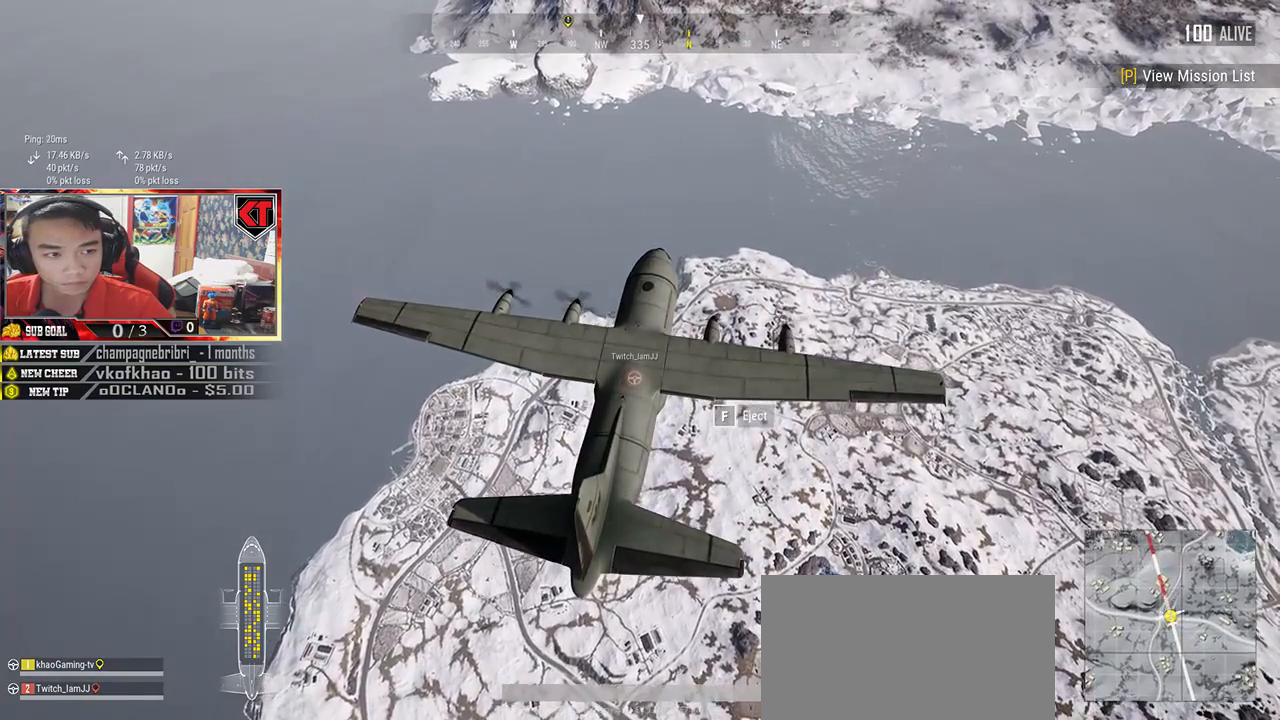
{"keys": [], "mouse": [], "events": []}
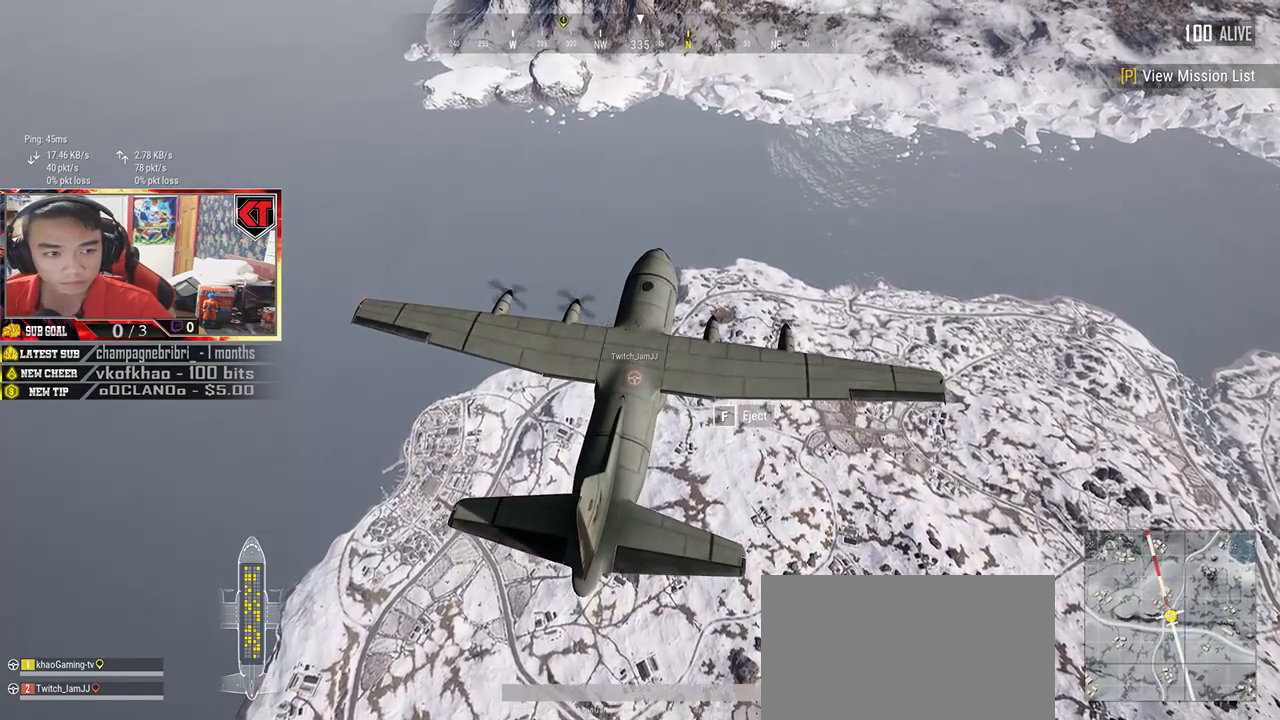
{"keys": [], "mouse": [], "events": []}